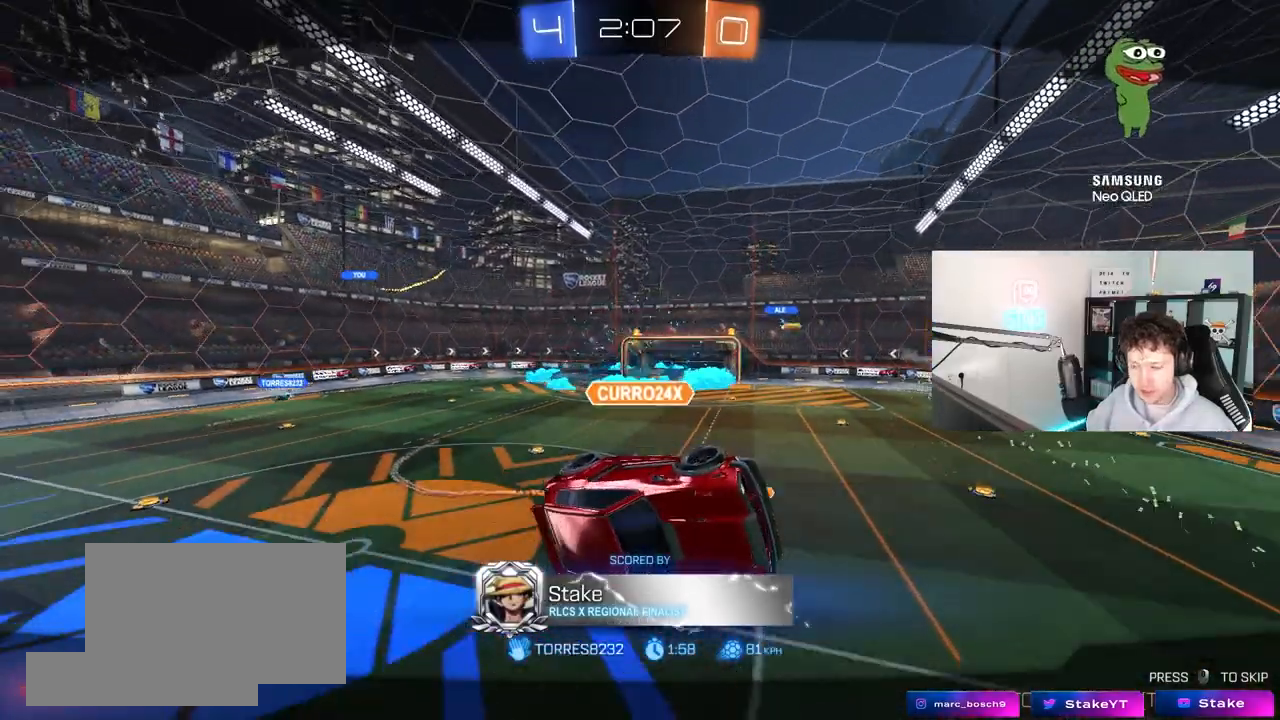
Gameplay with keyboard and mouse; each line is a JSON object with the keys and mouse buttons held at the frame after it. "events" lists presses ("down") and releases ("up") of "1", "2", "3", "4", "5", "a", "alt", "c", "caps_lock", "ctrl", "d", "e", "f", "g", "q", "r", "s", "shift", "space", "t", "tab", "v", "w", "x", "z", "mouse_left", "mouse_wheel" and "mouse_right" between this image and that frame as [ms after this image, input, new state], when the widget could be followed in between. "mouse_left", "mouse_wheel", "mouse_right" = the "left", "wheel", "right" buttons of the "mouse" list. No other keys are recorded. "wheel" means that the mouse wheel is clicked or scrolled. "mouse_move" is the direction in which the mouse moves at that frame (one of eight, or "still"), when it could be read.
{"keys": [], "mouse": ["right"], "mouse_move": "still", "events": [[283, "mouse_right", "down"]]}
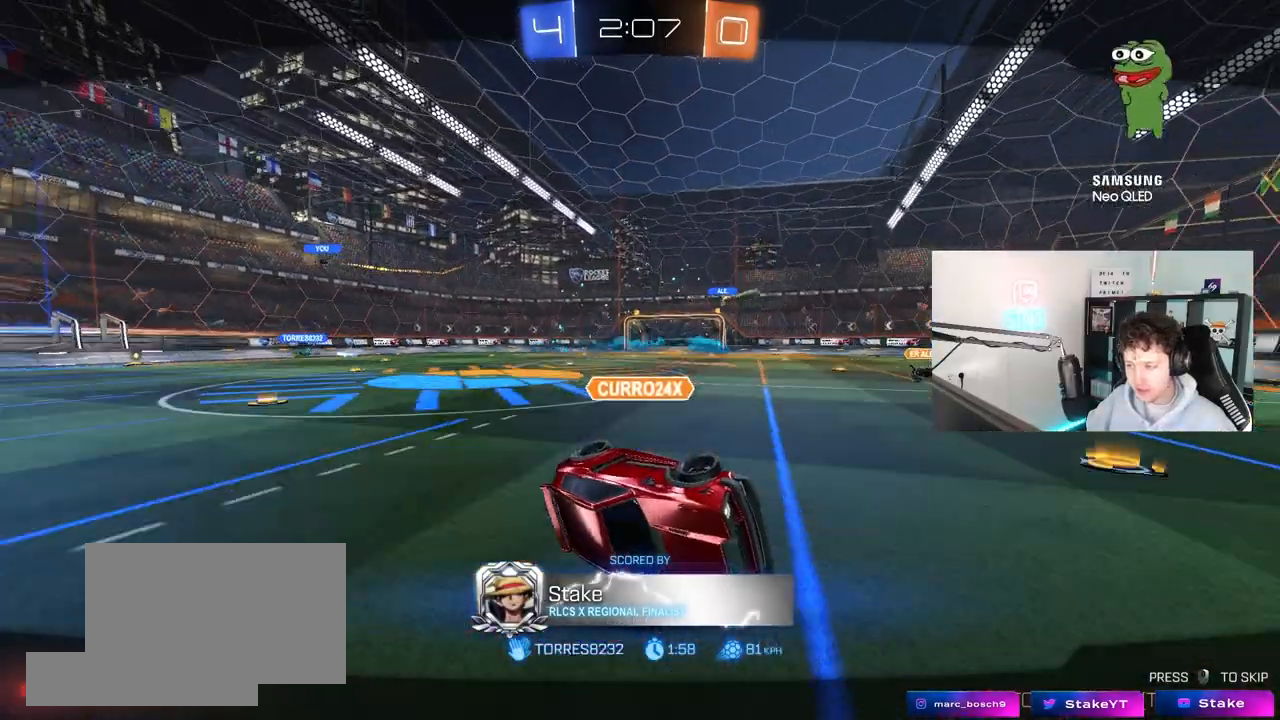
{"keys": [], "mouse": [], "mouse_move": "still", "events": [[17, "mouse_right", "up"]]}
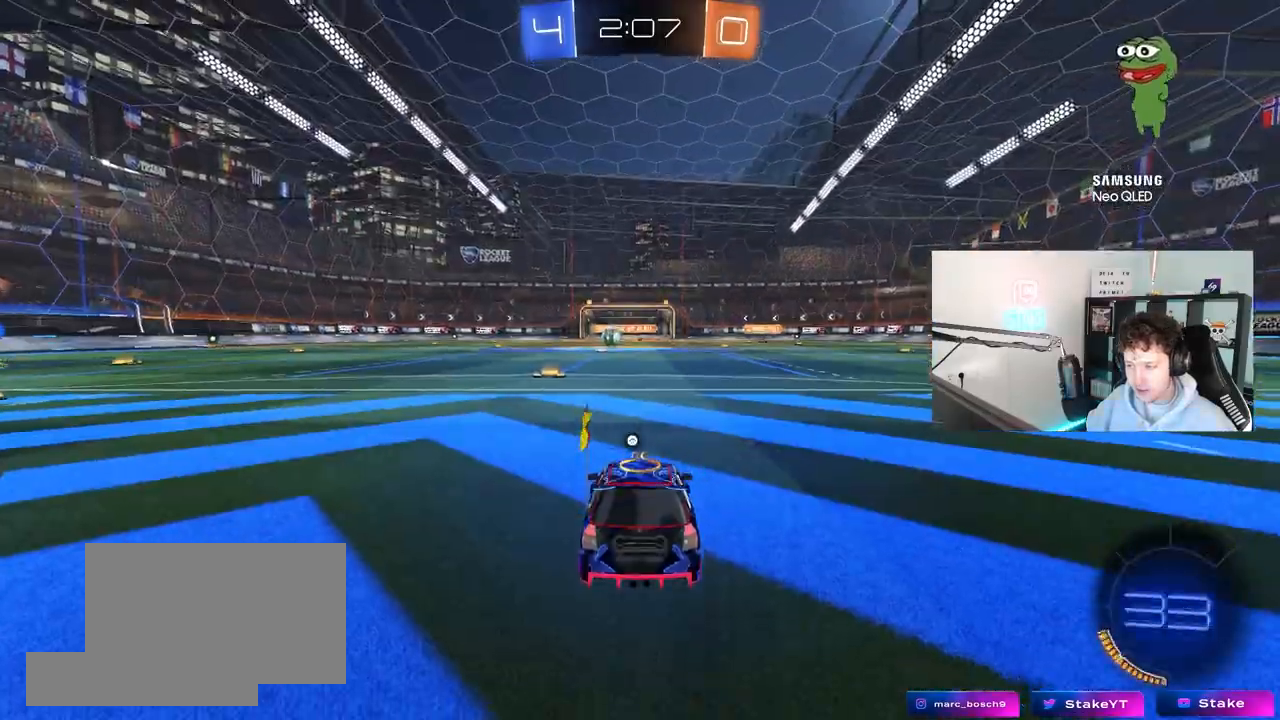
{"keys": [], "mouse": ["wheel"], "mouse_move": "still", "events": [[367, "mouse_wheel", "down"]]}
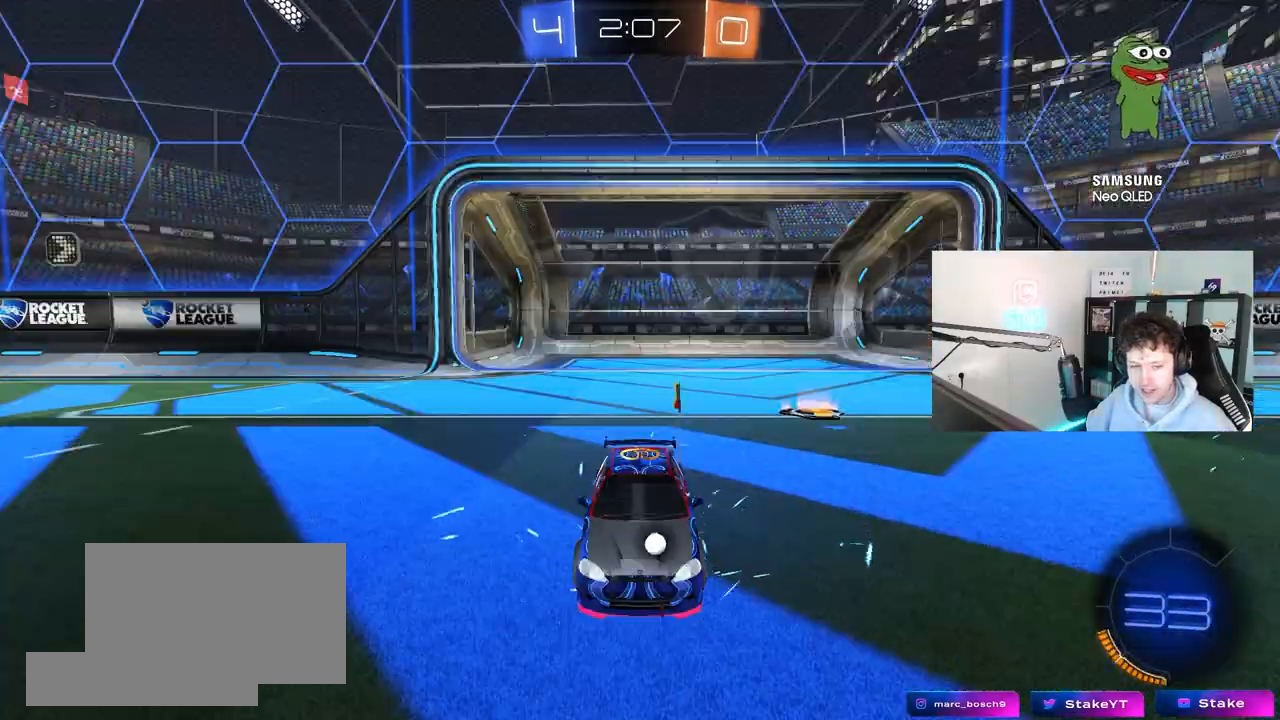
{"keys": [], "mouse": [], "mouse_move": "still", "events": [[17, "mouse_wheel", "up"]]}
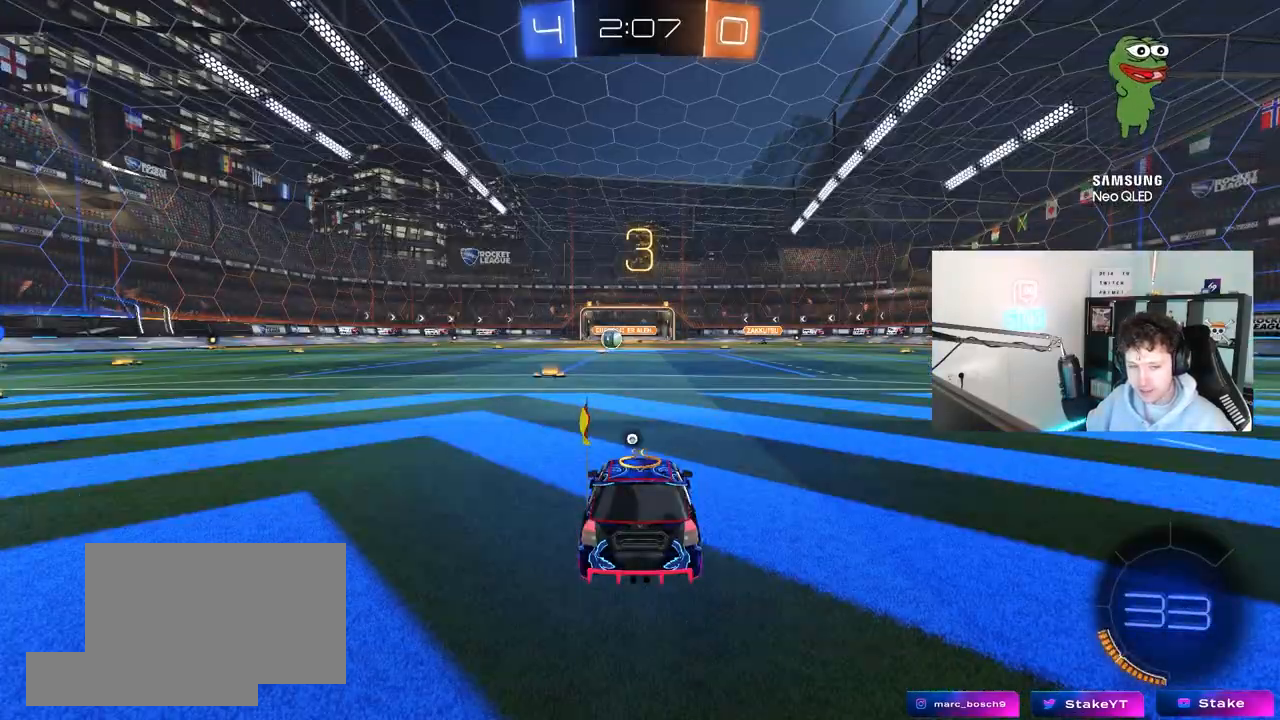
{"keys": ["tab"], "mouse": [], "mouse_move": "left", "events": [[450, "tab", "down"]]}
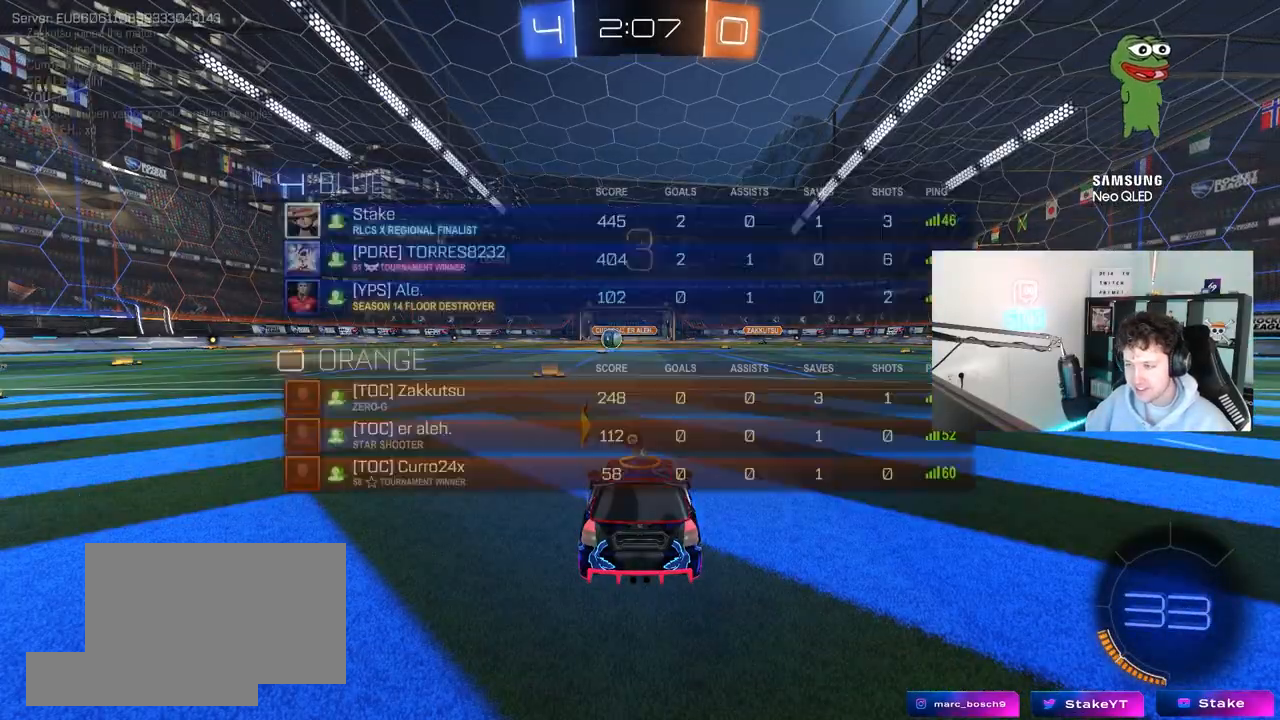
{"keys": ["tab"], "mouse": ["left"], "mouse_move": "left", "events": [[83, "space", "down"], [267, "space", "up"], [467, "mouse_left", "down"]]}
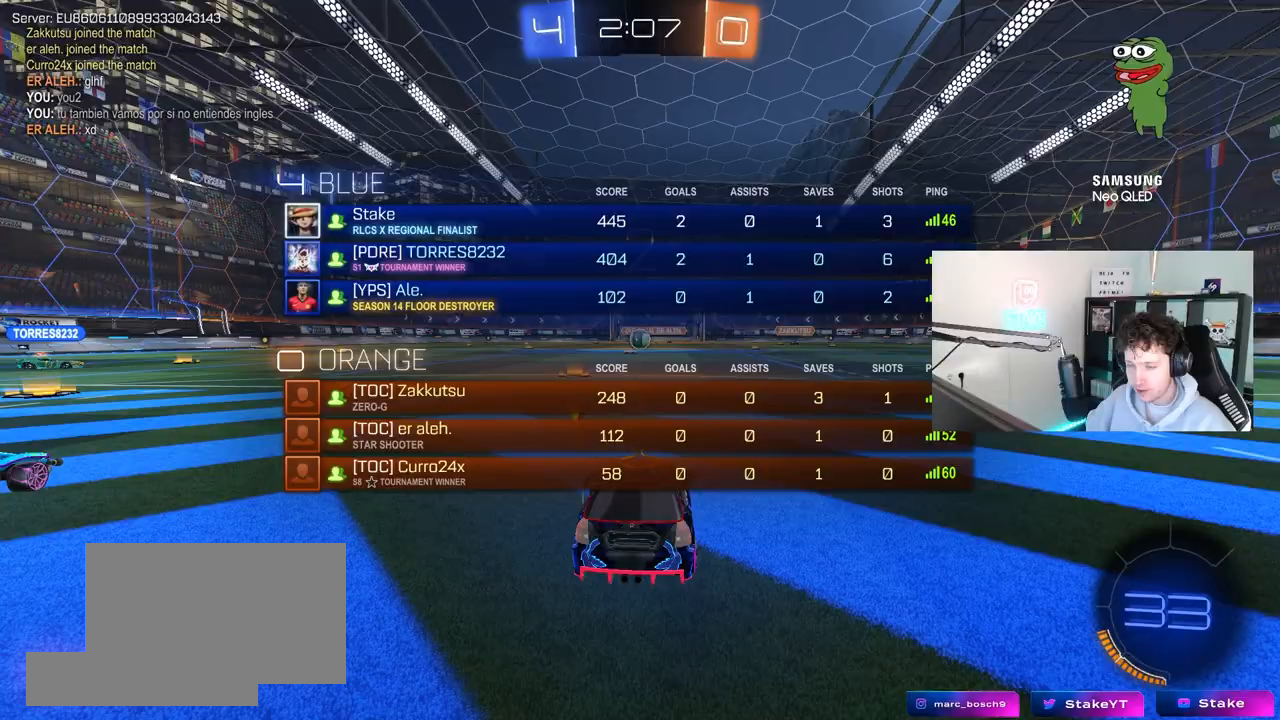
{"keys": ["w"], "mouse": ["left"], "mouse_move": "right", "events": [[17, "w", "down"], [383, "tab", "up"]]}
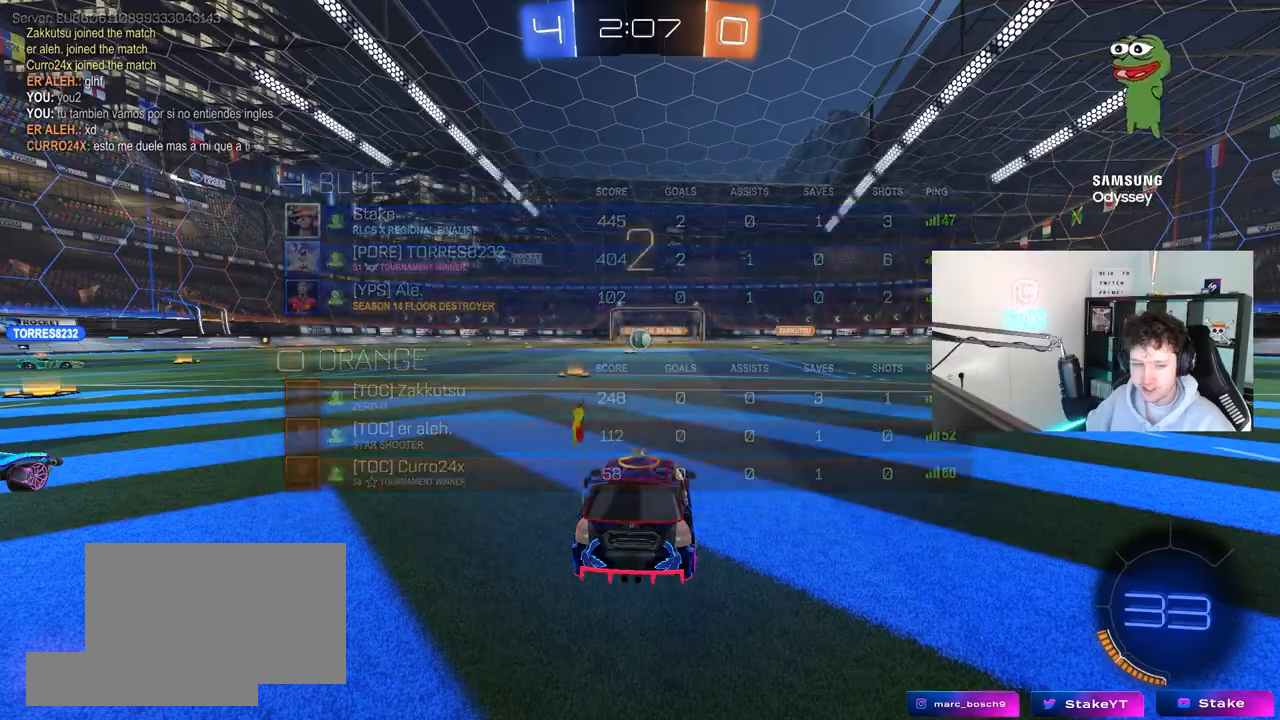
{"keys": ["w"], "mouse": [], "mouse_move": "right", "events": [[350, "mouse_left", "up"]]}
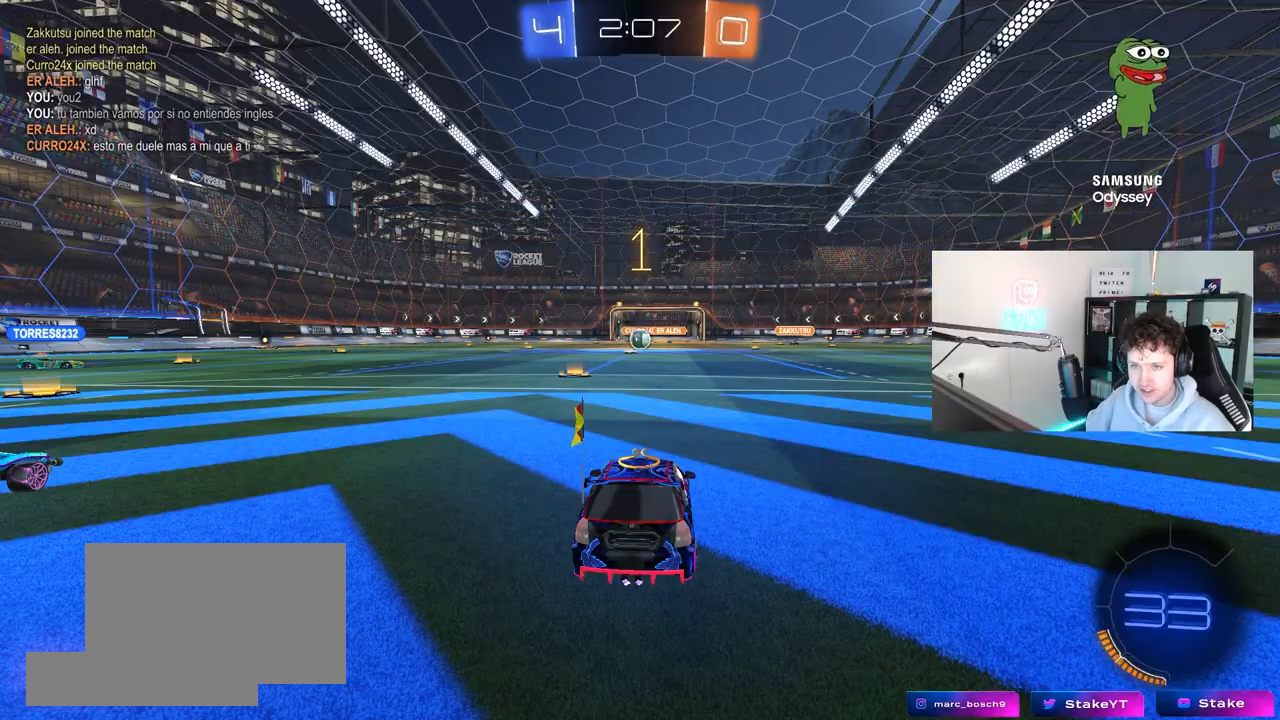
{"keys": ["w"], "mouse": ["left"], "mouse_move": "left", "events": [[133, "mouse_left", "down"]]}
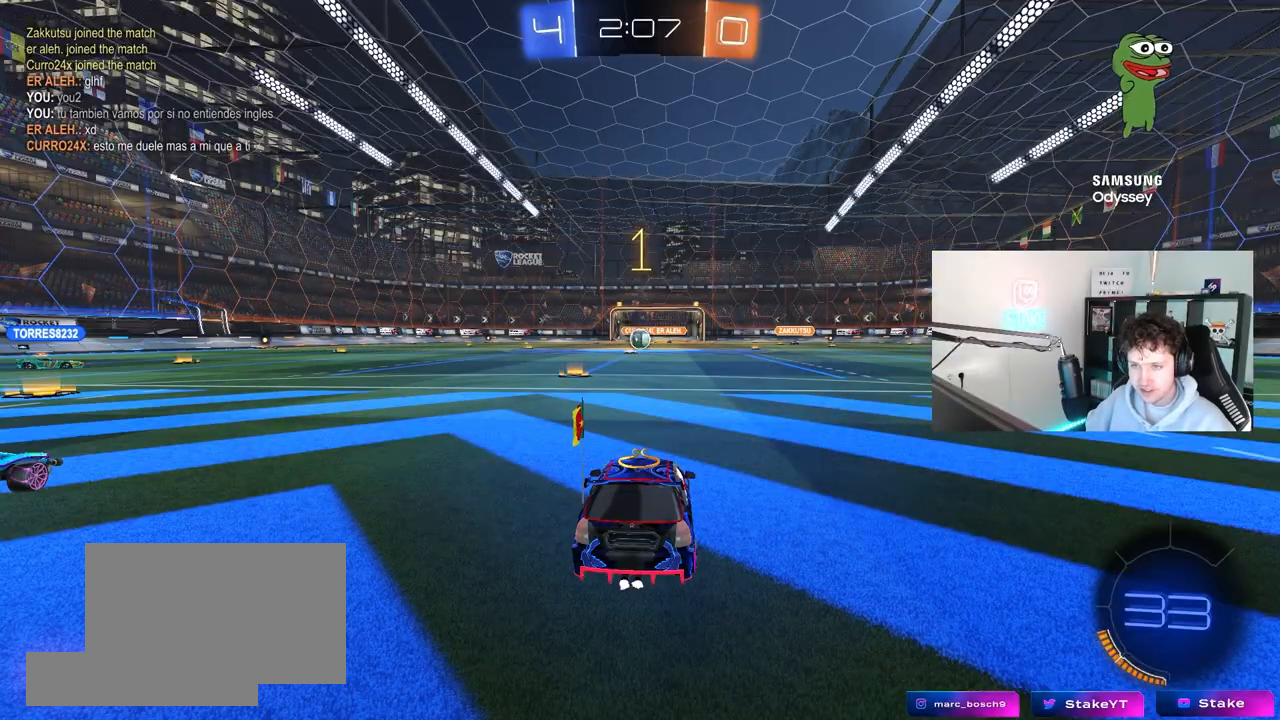
{"keys": ["a", "shift", "w"], "mouse": ["left", "right"], "mouse_move": "down-left", "events": [[333, "d", "down"], [333, "mouse_right", "down"], [433, "a", "down"], [433, "d", "up"], [433, "shift", "down"]]}
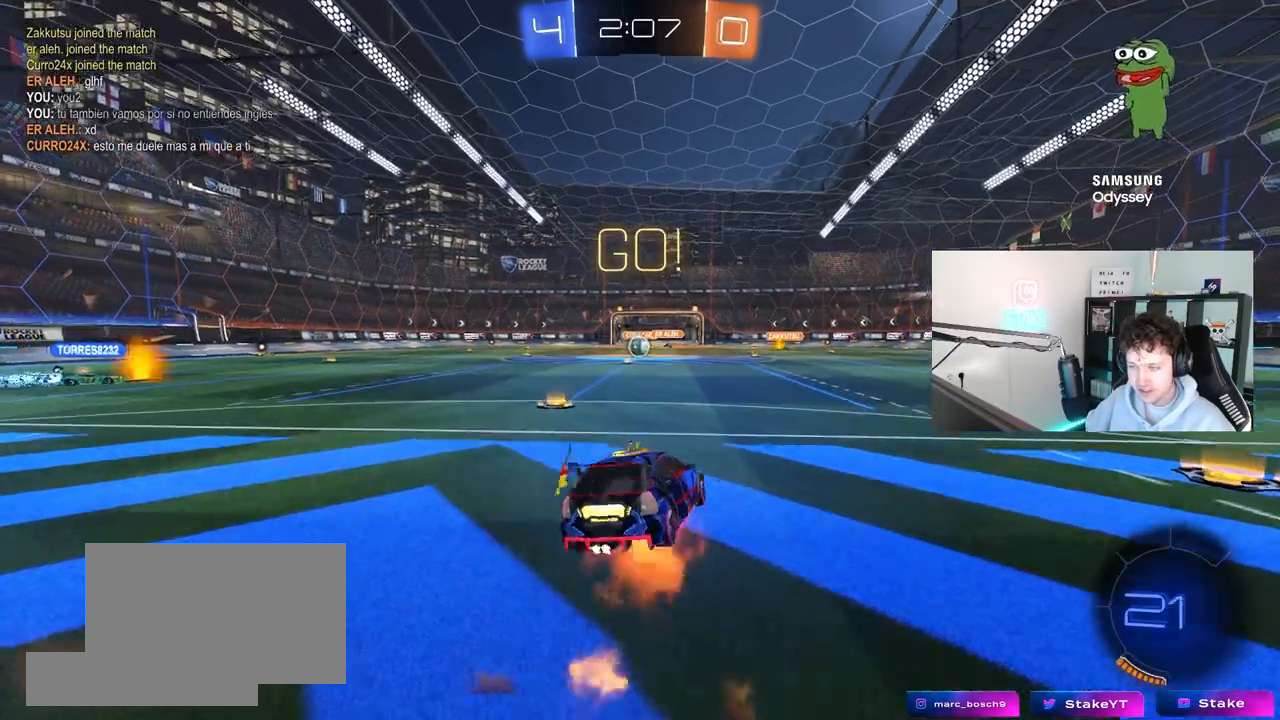
{"keys": ["a", "shift"], "mouse": ["left"], "mouse_move": "still", "events": [[17, "s", "down"], [17, "w", "up"], [67, "mouse_left", "up"], [167, "mouse_right", "up"], [450, "s", "up"], [500, "mouse_left", "down"]]}
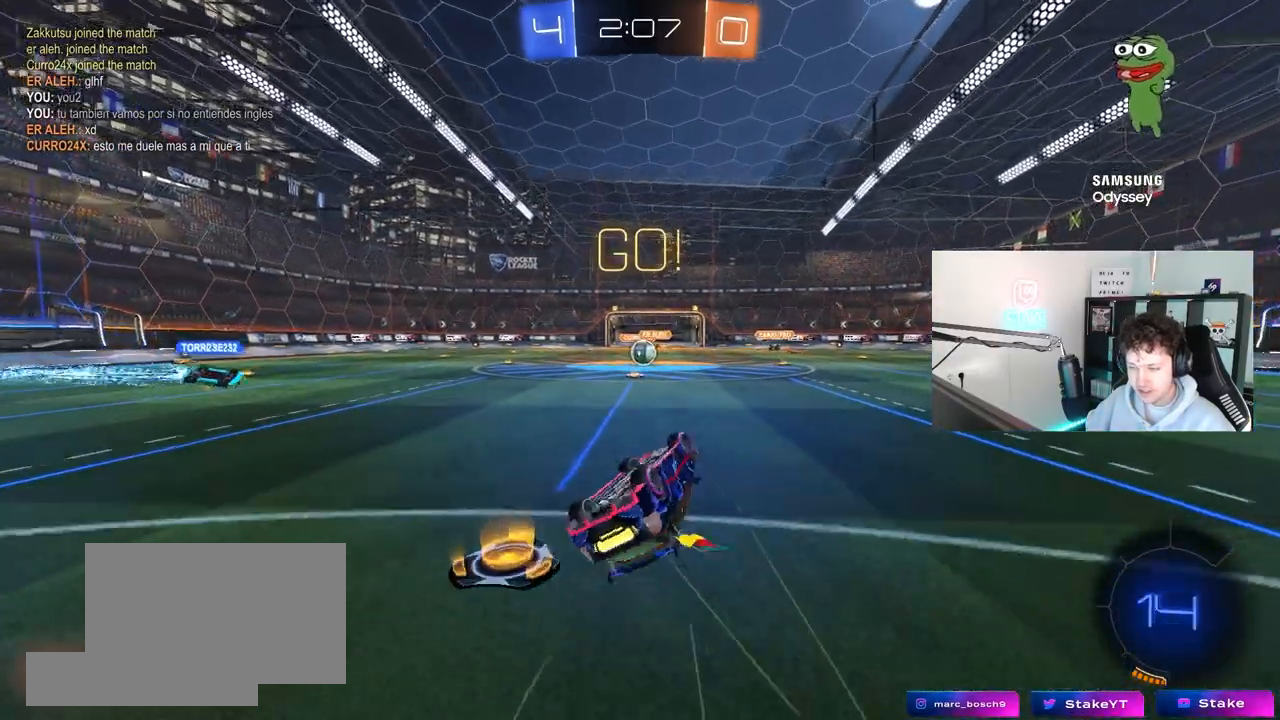
{"keys": ["w"], "mouse": [], "mouse_move": "still", "events": [[50, "s", "down"], [133, "mouse_left", "up"], [233, "s", "up"], [233, "shift", "up"], [317, "a", "up"], [467, "w", "down"]]}
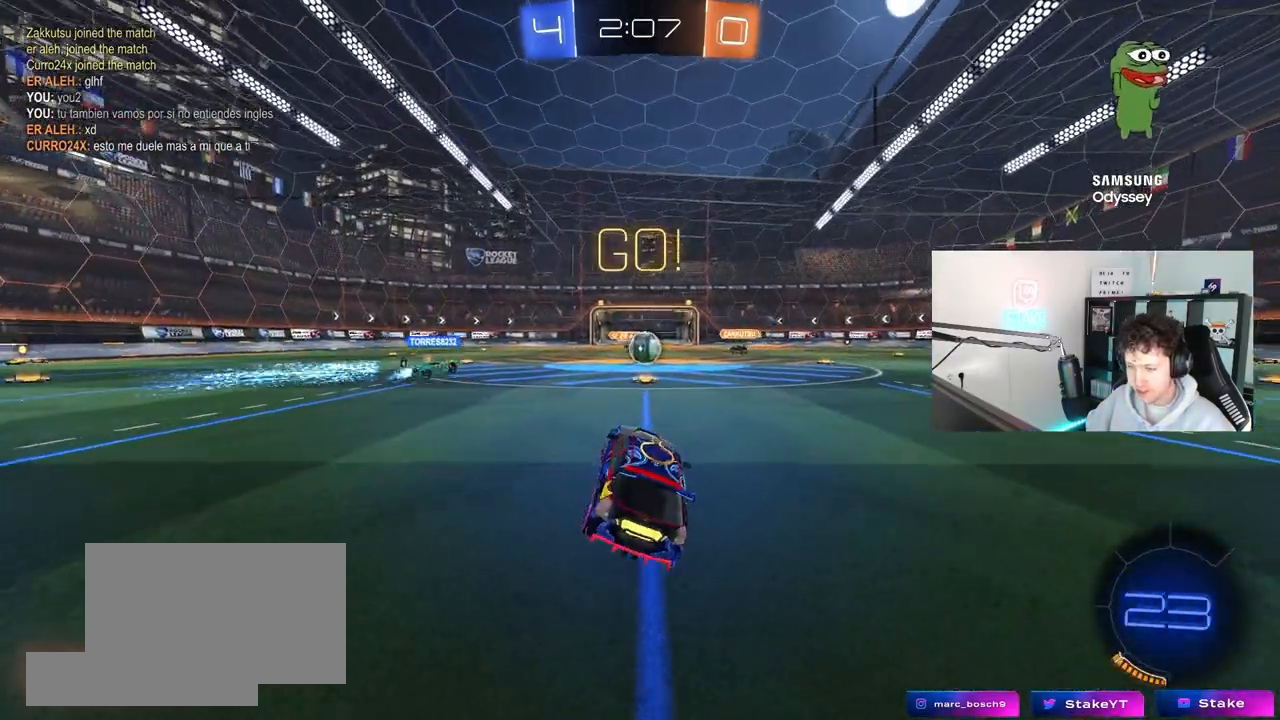
{"keys": ["w"], "mouse": [], "mouse_move": "still", "events": [[100, "d", "down"], [200, "d", "up"]]}
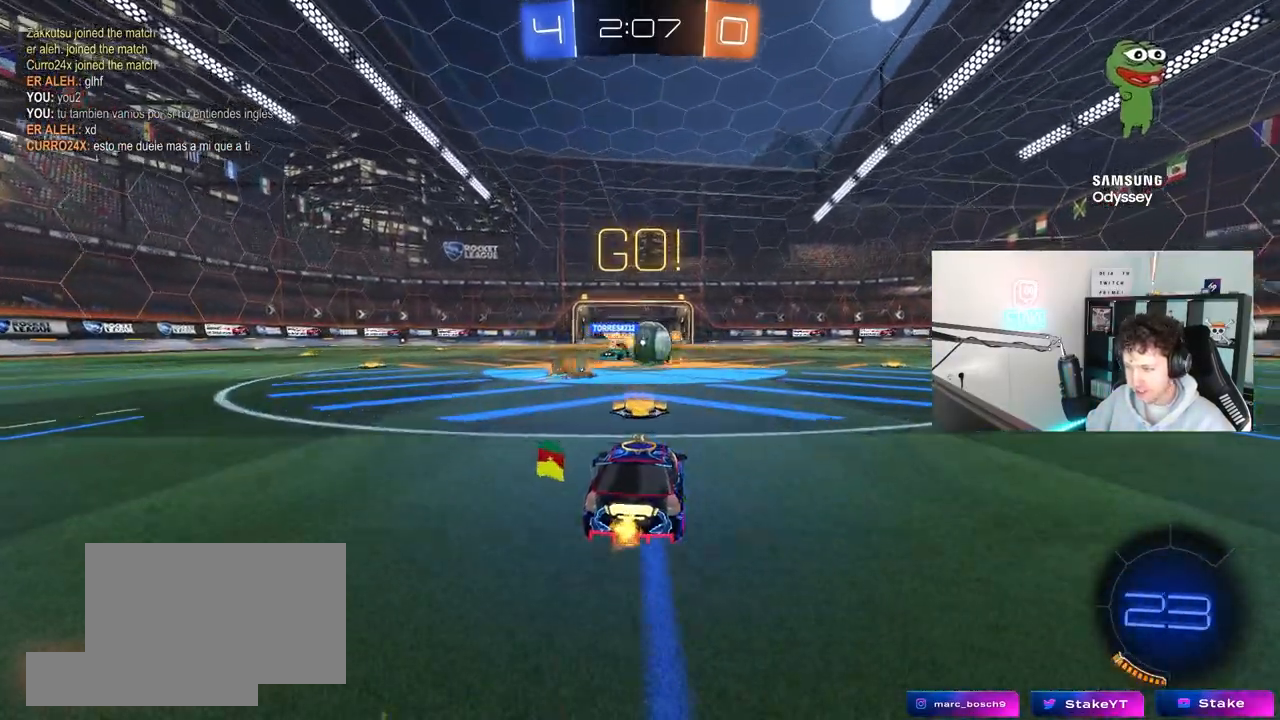
{"keys": ["d", "shift", "w"], "mouse": [], "mouse_move": "still", "events": [[67, "mouse_left", "down"], [117, "d", "down"], [250, "shift", "down"], [350, "shift", "up"], [500, "mouse_left", "up"], [500, "shift", "down"]]}
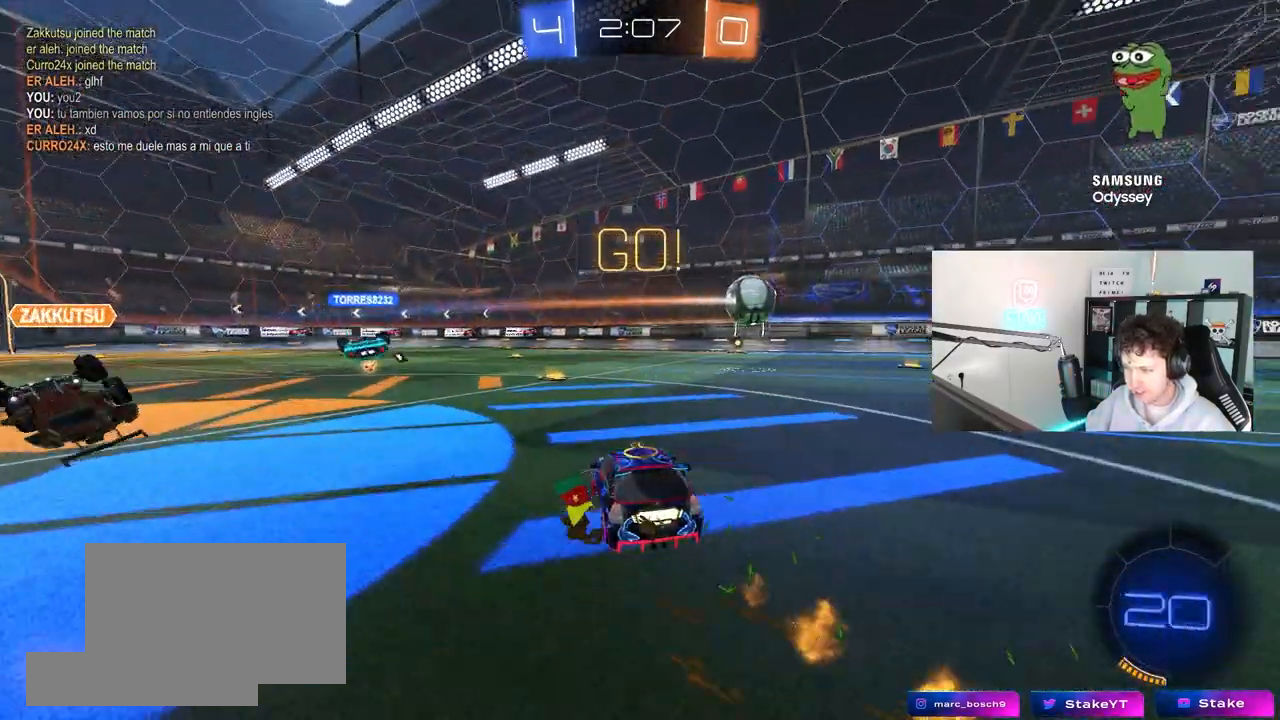
{"keys": ["d", "w"], "mouse": ["left"], "mouse_move": "still", "events": [[83, "shift", "up"], [417, "mouse_left", "down"]]}
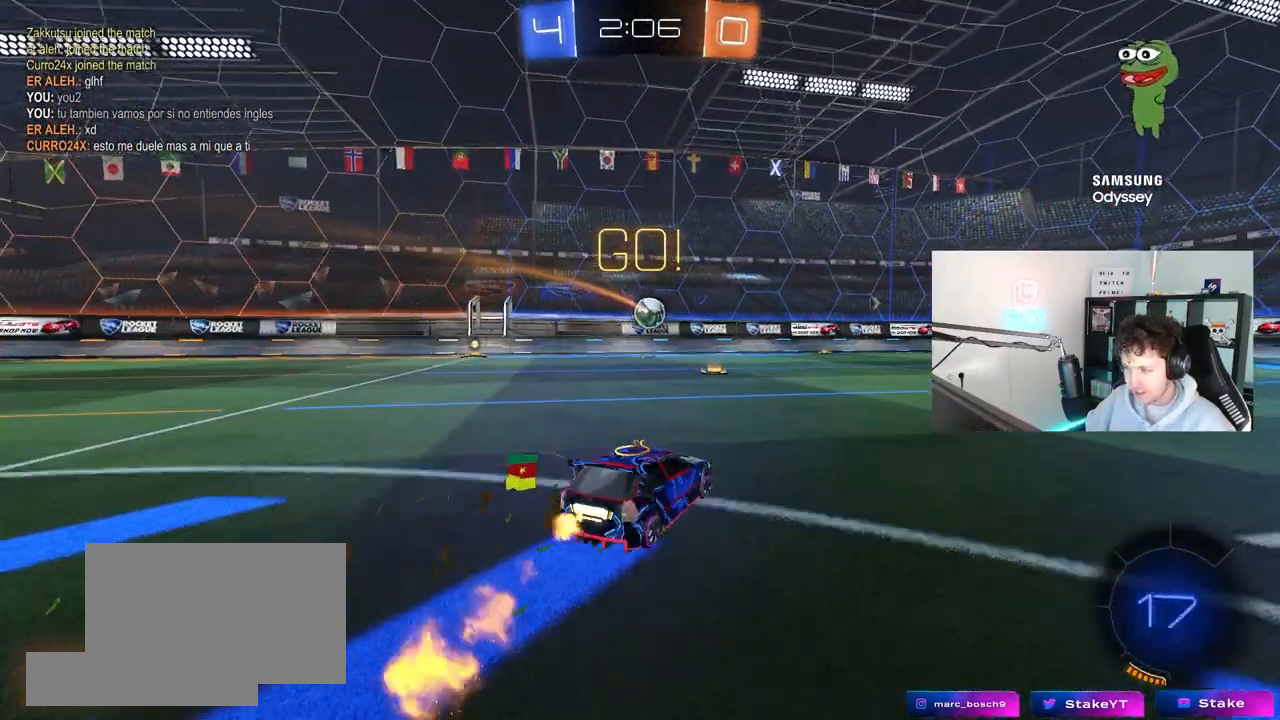
{"keys": ["d"], "mouse": [], "mouse_move": "still", "events": [[50, "d", "up"], [200, "mouse_left", "up"], [433, "d", "down"], [483, "w", "up"]]}
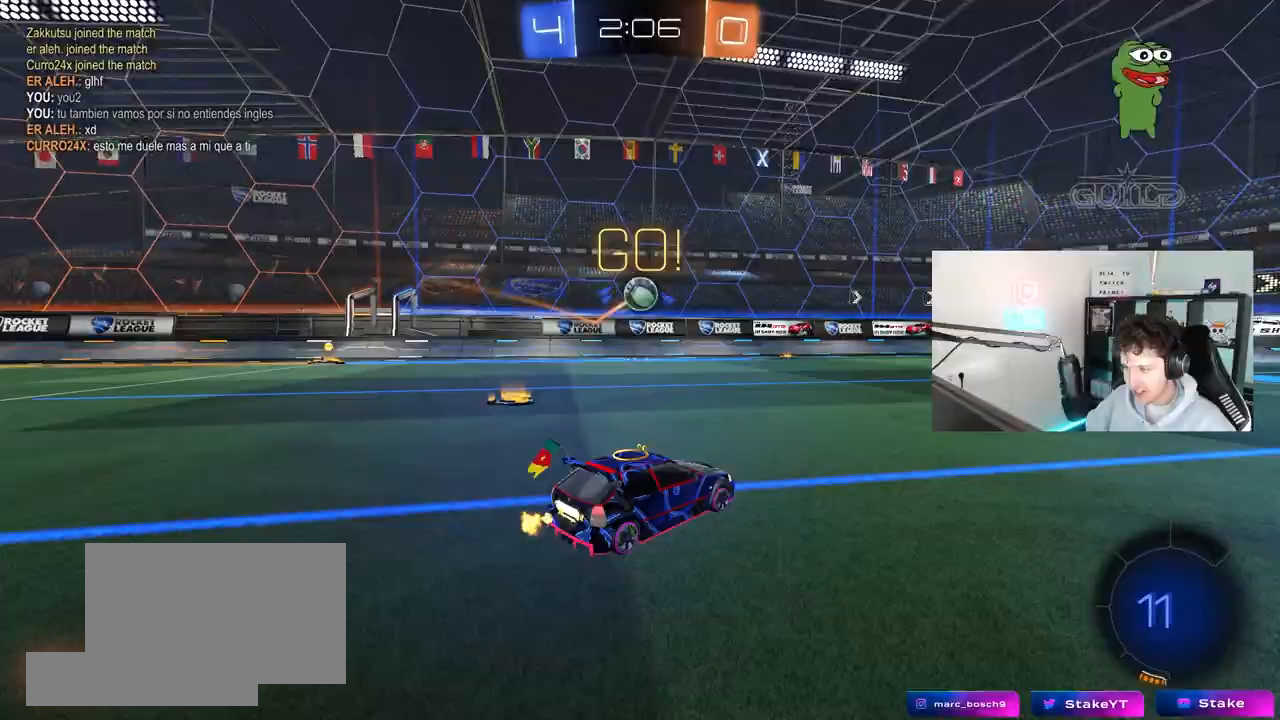
{"keys": ["a", "shift"], "mouse": ["left", "right"], "mouse_move": "down-left", "events": [[67, "mouse_right", "down"], [117, "d", "up"], [117, "s", "down"], [167, "d", "down"], [300, "d", "up"], [300, "mouse_right", "up"], [300, "s", "up"], [350, "mouse_right", "down"], [400, "s", "down"], [450, "a", "down"], [450, "shift", "down"], [483, "mouse_left", "down"], [483, "s", "up"]]}
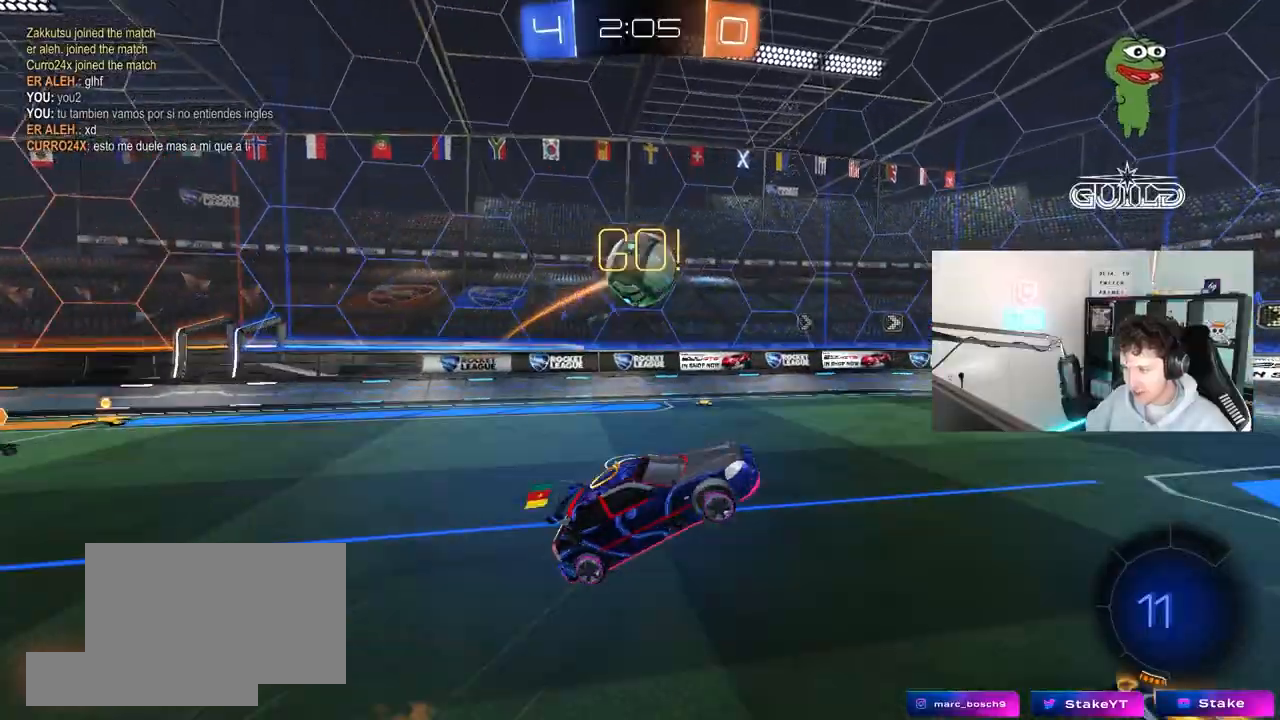
{"keys": ["a", "s", "shift"], "mouse": [], "mouse_move": "still", "events": [[33, "mouse_right", "up"], [83, "s", "down"], [133, "mouse_left", "up"], [133, "shift", "up"], [233, "s", "up"], [417, "s", "down"], [467, "shift", "down"]]}
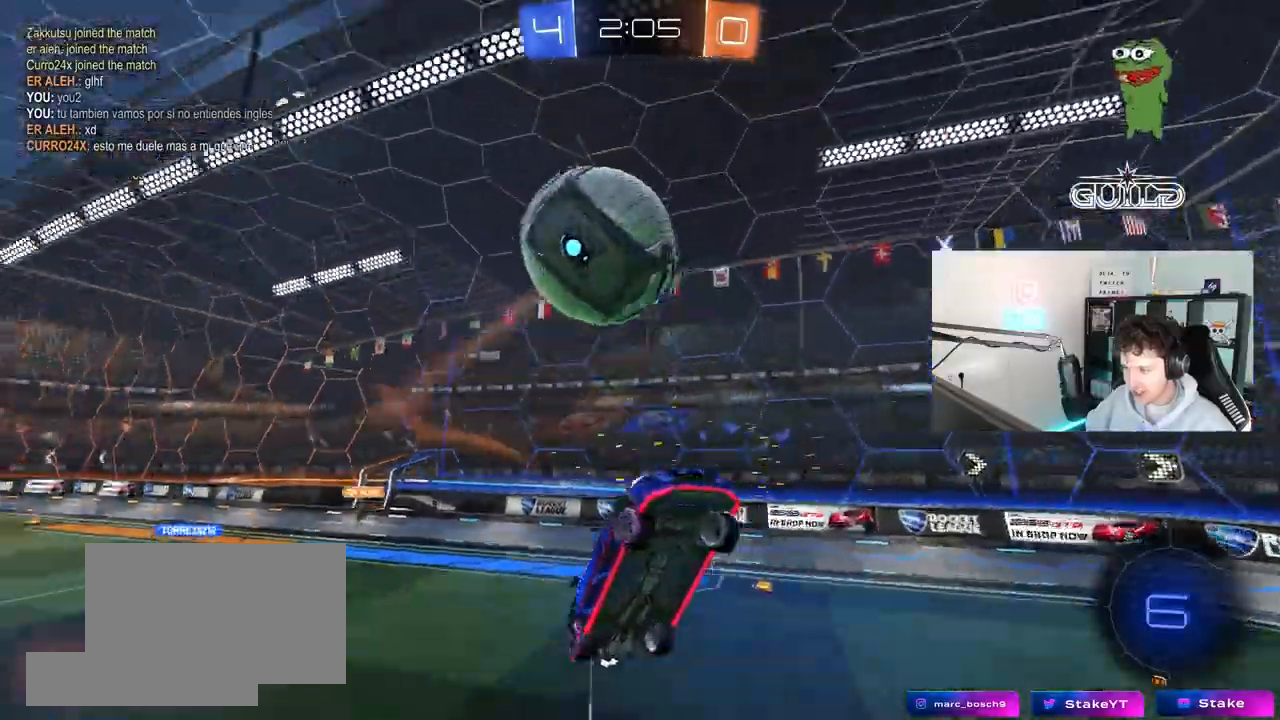
{"keys": ["a", "s", "space"], "mouse": [], "mouse_move": "still", "events": [[200, "s", "up"], [200, "shift", "up"], [300, "space", "down"], [433, "s", "down"]]}
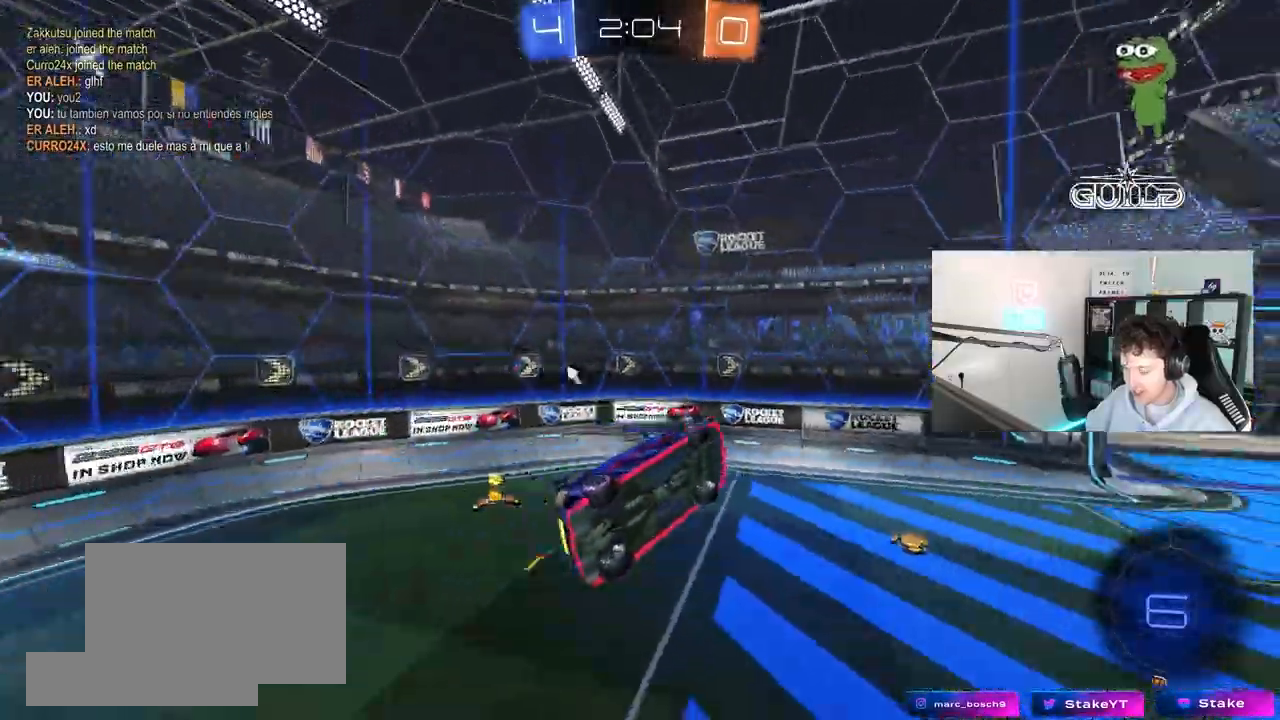
{"keys": ["d"], "mouse": ["left"], "mouse_move": "still", "events": [[17, "space", "up"], [67, "shift", "down"], [117, "a", "up"], [117, "s", "up"], [167, "d", "down"], [300, "mouse_left", "down"], [400, "d", "up"], [400, "shift", "up"], [500, "d", "down"]]}
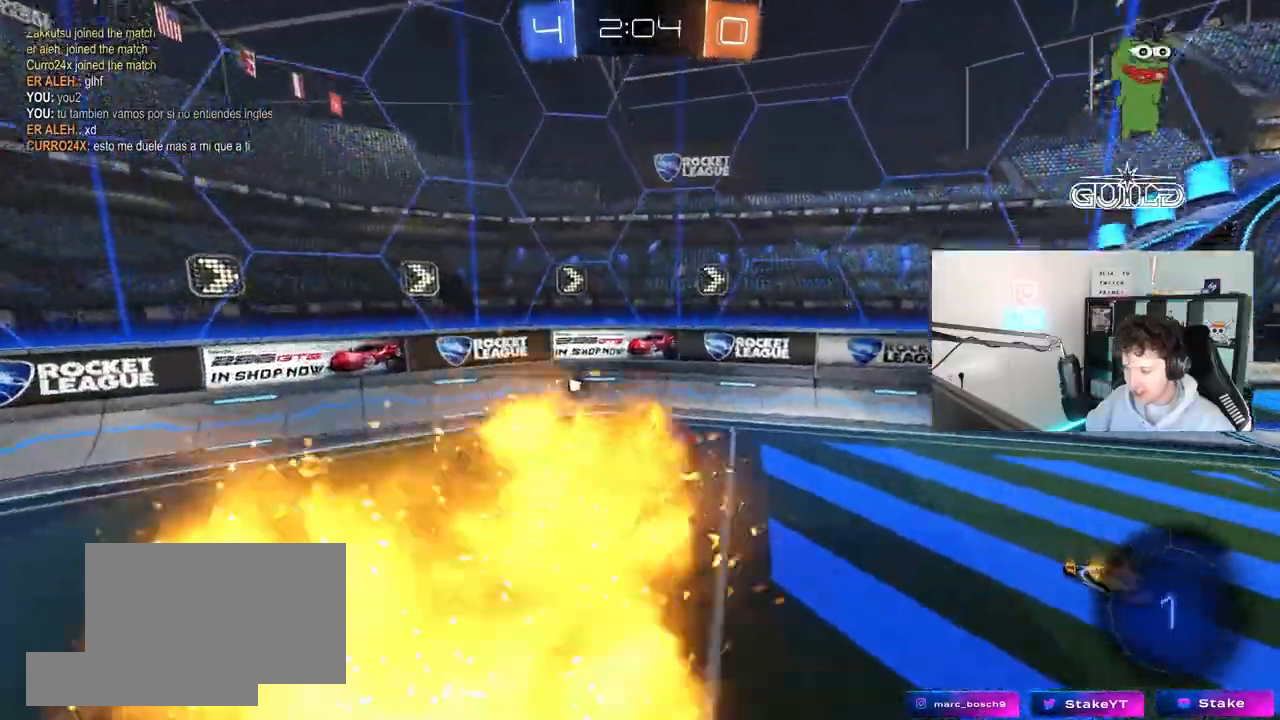
{"keys": ["a", "w"], "mouse": [], "mouse_move": "still", "events": [[33, "d", "up"], [83, "s", "down"], [133, "mouse_left", "up"], [133, "s", "up"], [233, "a", "down"], [267, "w", "down"]]}
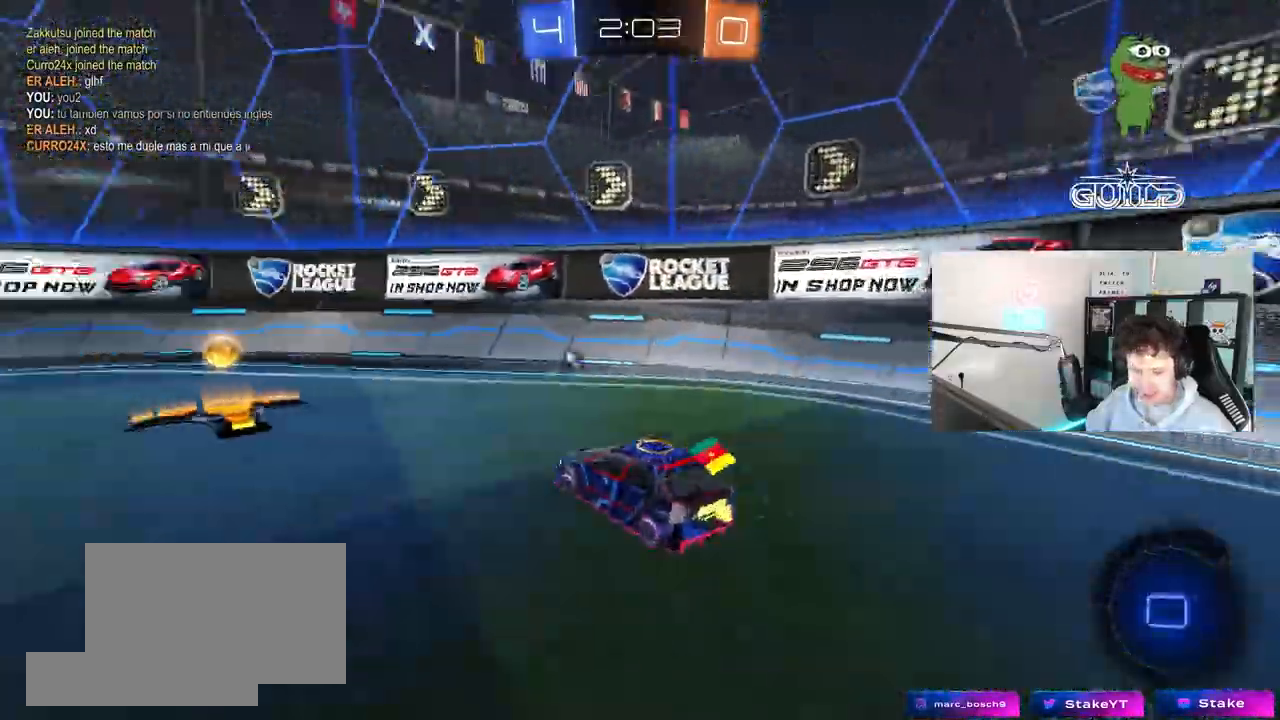
{"keys": ["d", "space", "w"], "mouse": [], "mouse_move": "still", "events": [[150, "a", "up"], [250, "d", "down"], [333, "shift", "down"], [483, "shift", "up"], [483, "space", "down"]]}
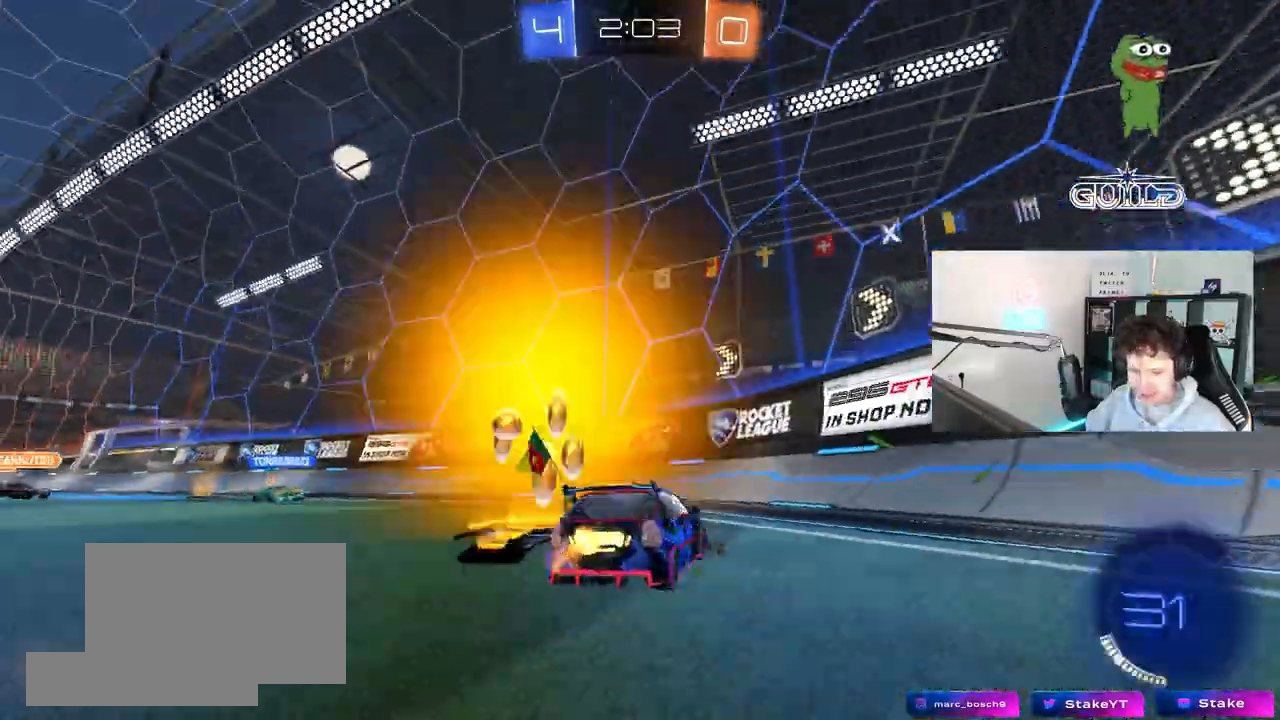
{"keys": ["d", "w"], "mouse": [], "mouse_move": "still", "events": [[167, "space", "up"]]}
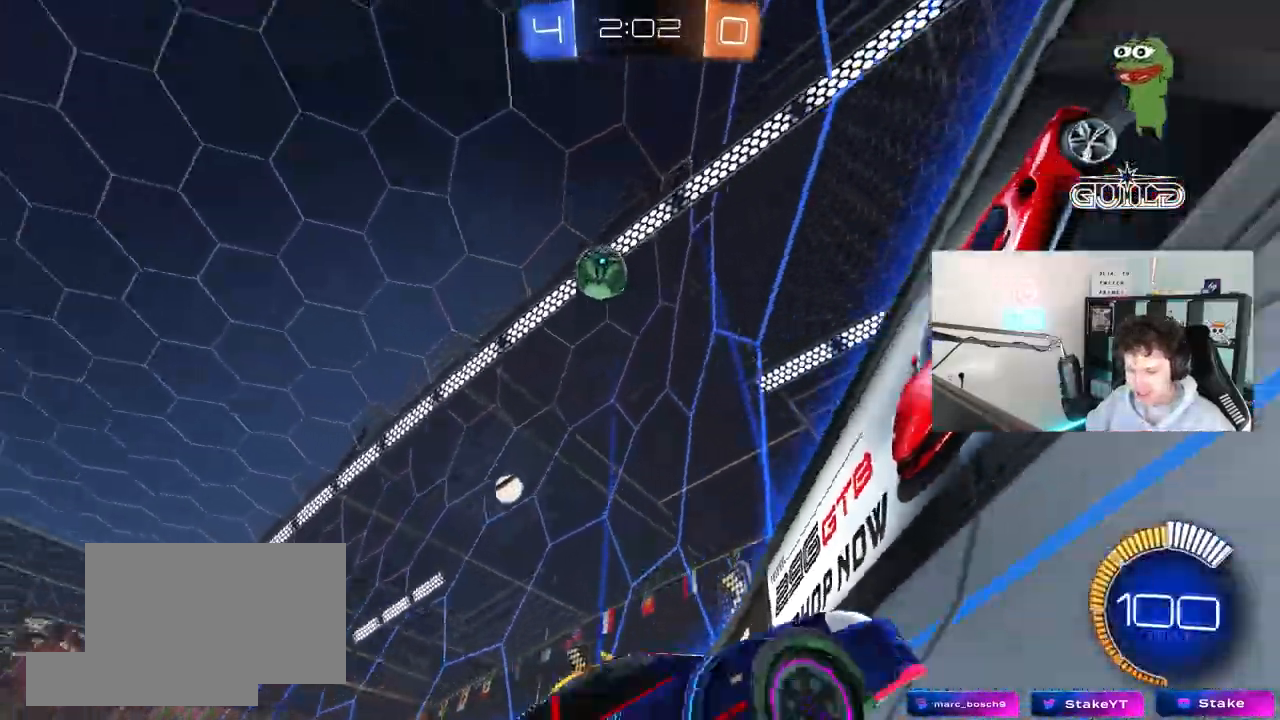
{"keys": ["w"], "mouse": ["left"], "mouse_move": "still", "events": [[317, "mouse_left", "down"], [467, "d", "up"]]}
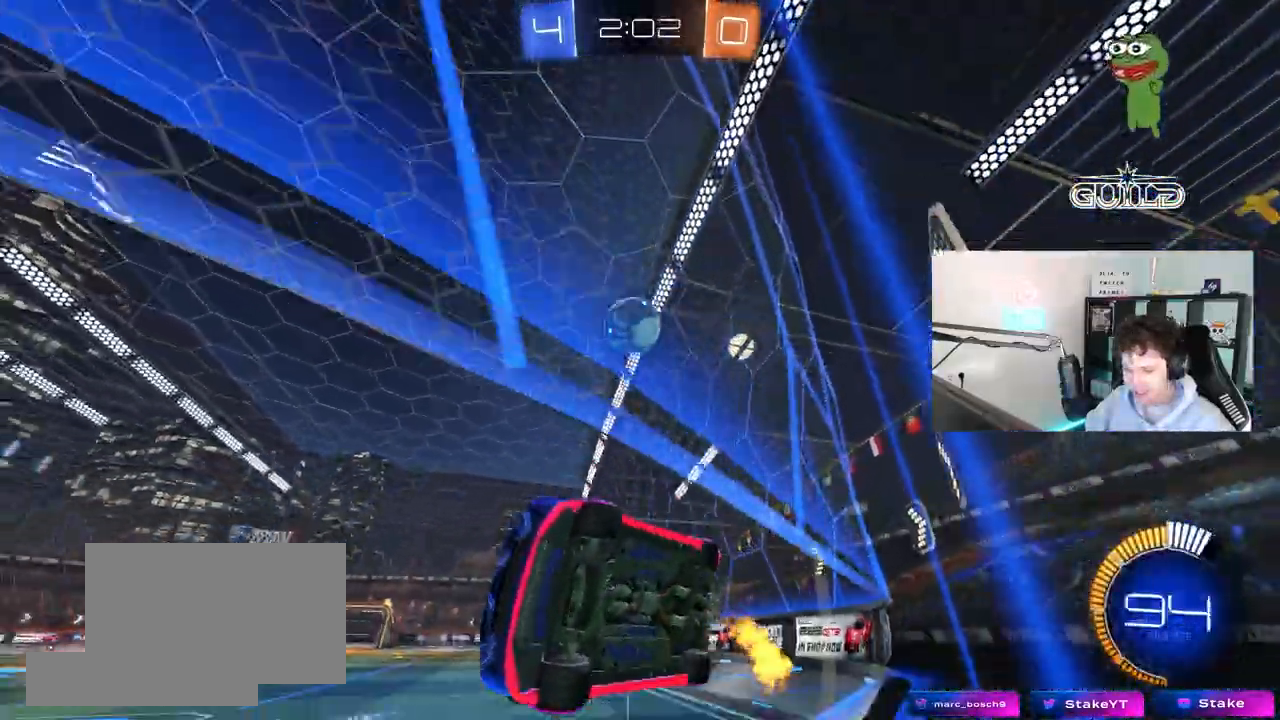
{"keys": ["w"], "mouse": [], "mouse_move": "still", "events": [[50, "d", "down"], [150, "mouse_left", "up"], [200, "d", "up"]]}
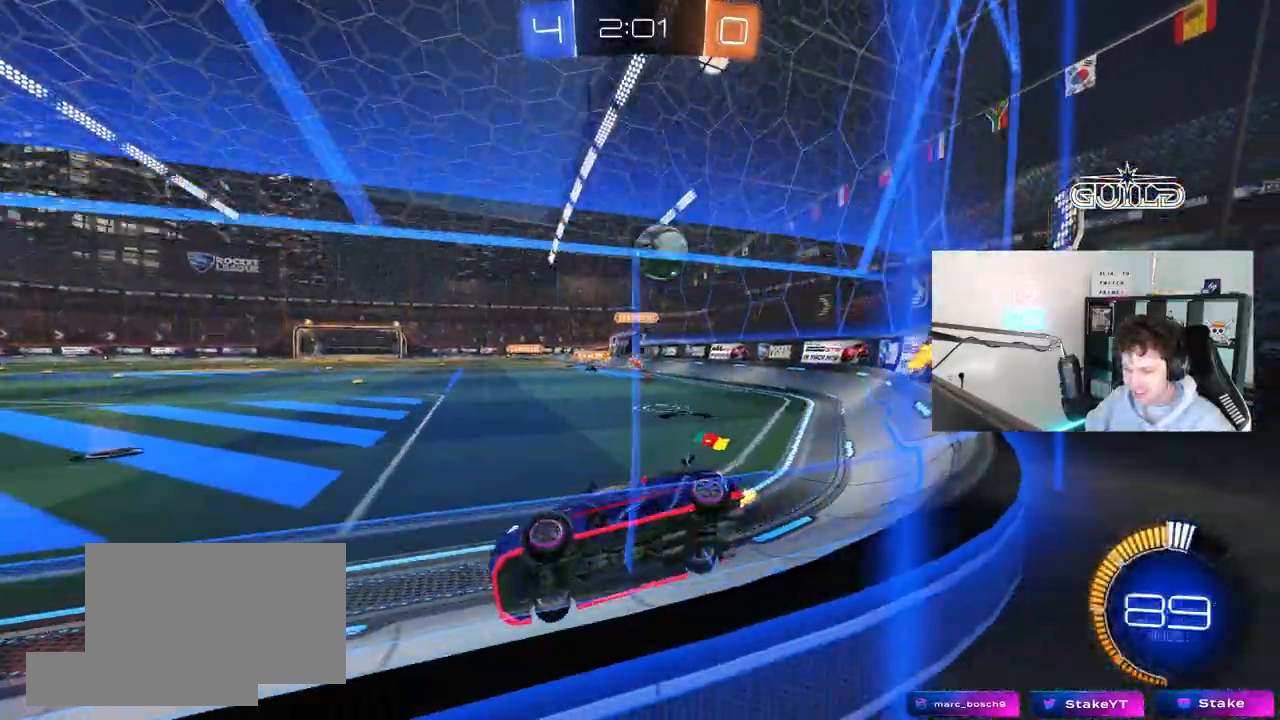
{"keys": ["a", "s"], "mouse": [], "mouse_move": "still", "events": [[67, "a", "down"], [117, "mouse_left", "down"], [217, "mouse_left", "up"], [267, "shift", "down"], [300, "w", "up"], [350, "s", "down"], [350, "shift", "up"], [400, "d", "down"], [500, "d", "up"]]}
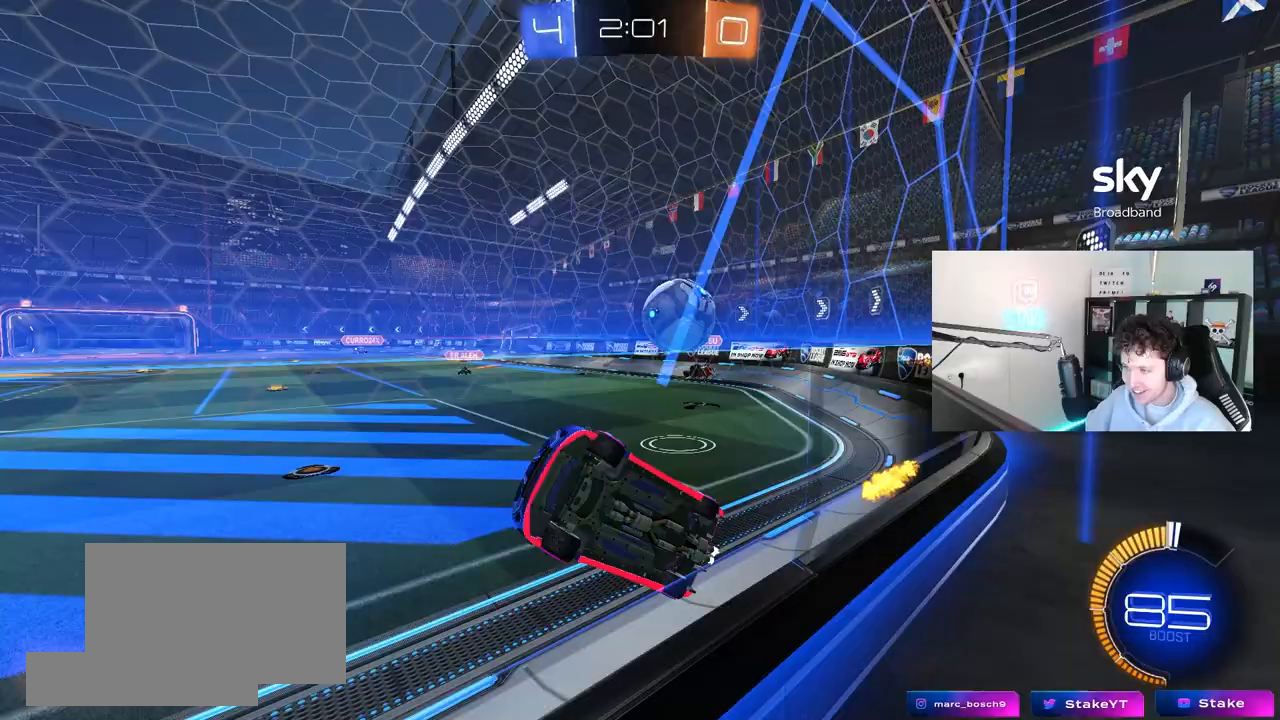
{"keys": ["a", "d", "s"], "mouse": ["right"], "mouse_move": "down-left", "events": [[33, "s", "up"], [83, "a", "up"], [83, "d", "down"], [183, "w", "down"], [267, "s", "down"], [267, "w", "up"], [317, "mouse_right", "down"], [417, "a", "down"]]}
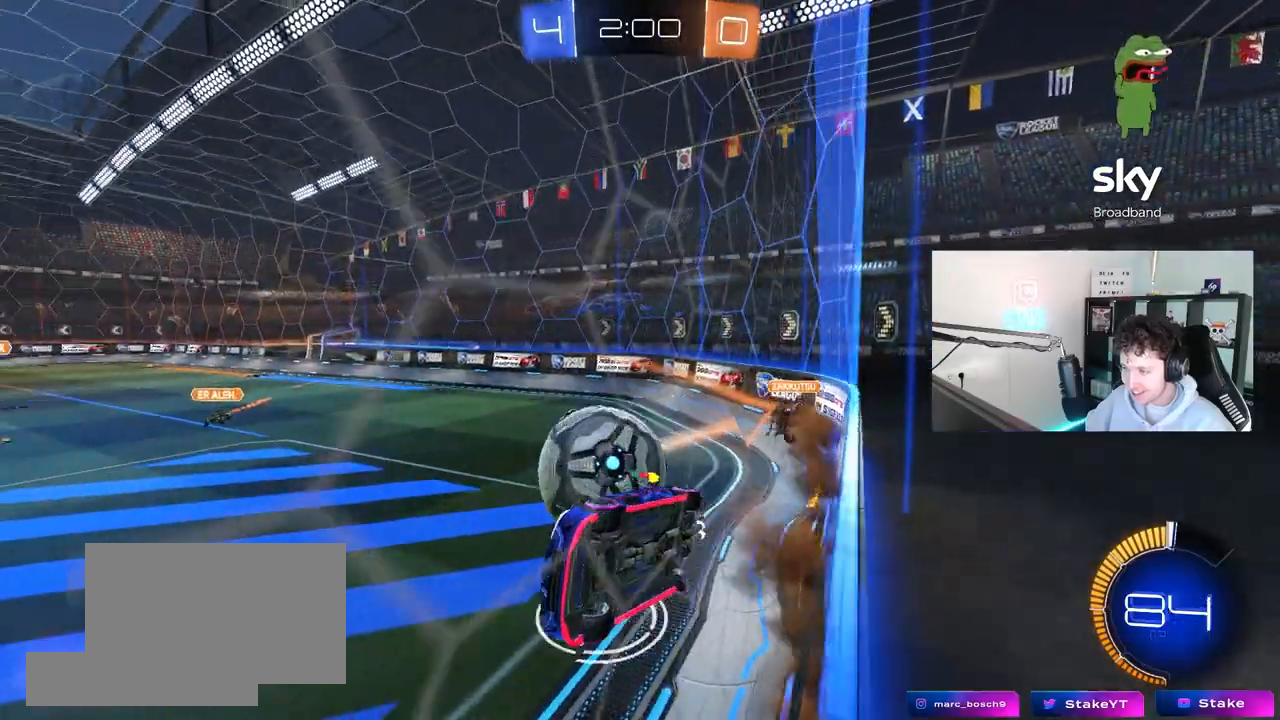
{"keys": ["d", "s"], "mouse": ["left"], "mouse_move": "still", "events": [[17, "d", "up"], [17, "mouse_left", "down"], [17, "shift", "down"], [50, "mouse_right", "up"], [100, "d", "down"], [200, "d", "up"], [200, "s", "up"], [333, "d", "down"], [333, "shift", "up"], [383, "a", "up"], [483, "s", "down"]]}